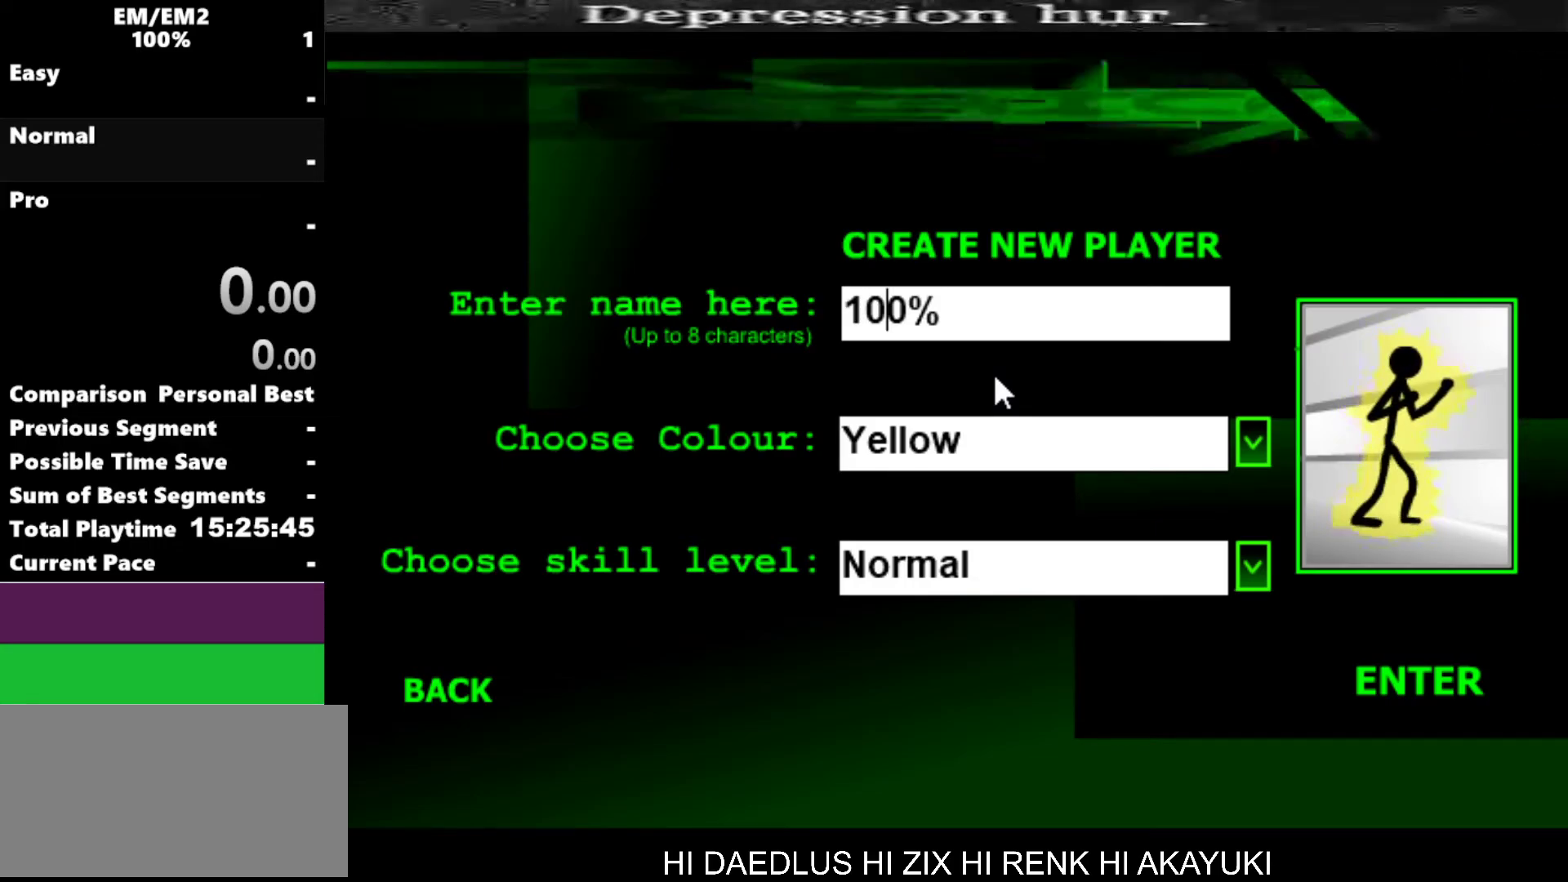
Gameplay with keyboard; each line is a JSON object with the keys held at the frame after it. "events" lists presses ("down") and releases ("up") of "a", "d", "down", "e", "left", "q", "right", "s", "space", "up" and "w" between this image and that frame as [ms after this image, input, new state], when the widget could be followed in between. No other keys are recorded. Mouse input is not recorded.
{"keys": [], "events": [[33, "down", "down"], [33, "right", "down"], [117, "down", "up"], [117, "right", "up"], [217, "down", "down"], [217, "right", "down"], [317, "down", "up"], [317, "right", "up"], [367, "down", "down"], [367, "right", "down"], [450, "down", "up"], [450, "right", "up"]]}
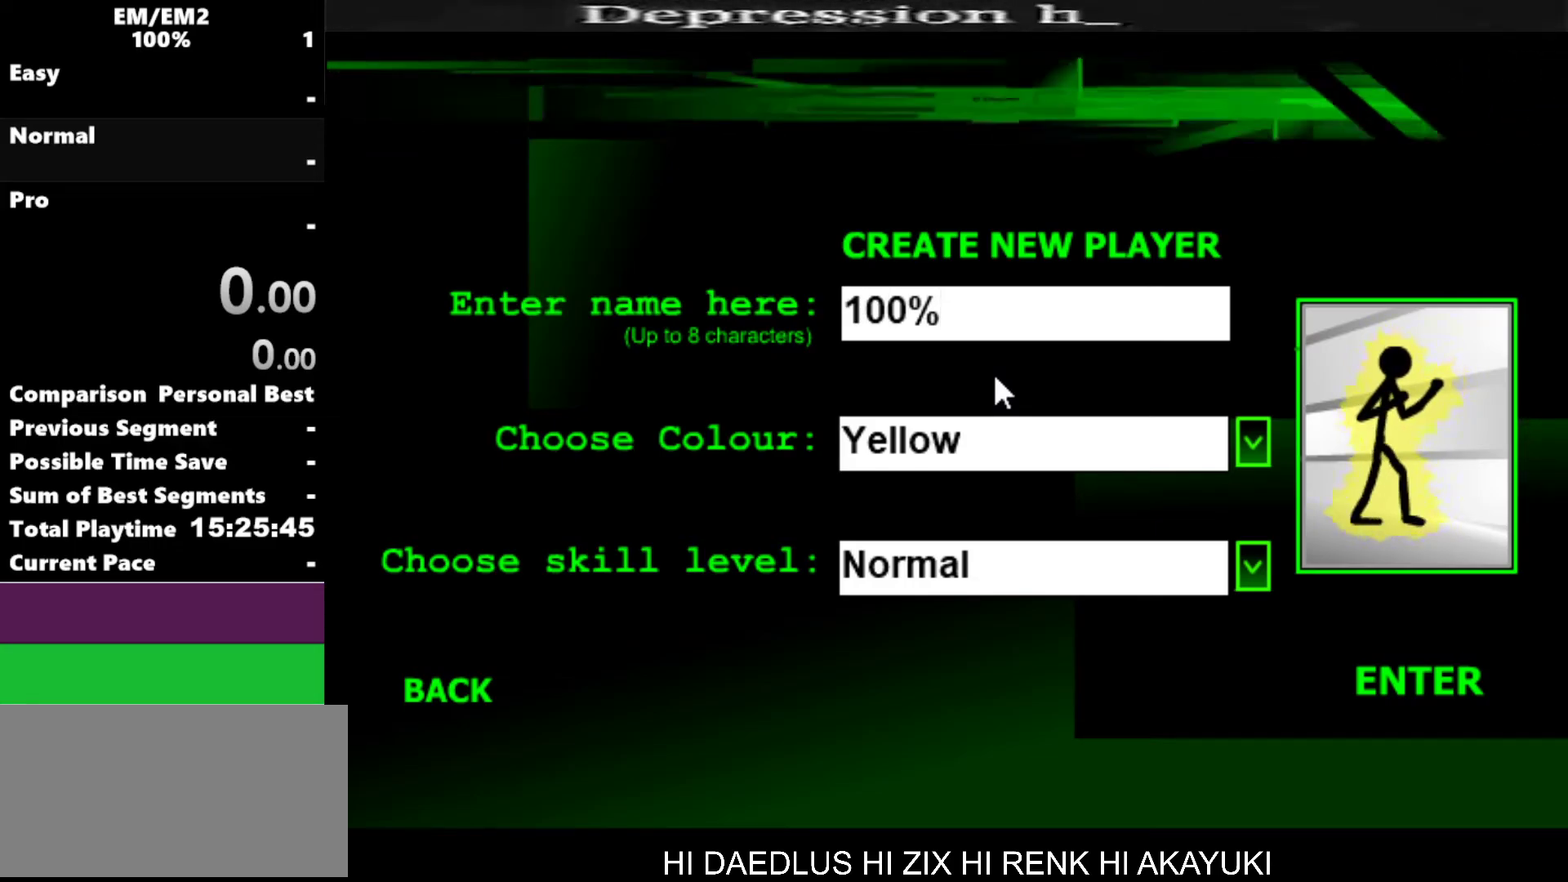
{"keys": [], "events": [[33, "down", "down"], [33, "right", "down"], [133, "down", "up"], [133, "right", "up"], [183, "down", "down"], [183, "right", "down"], [333, "down", "up"], [333, "right", "up"], [383, "down", "down"], [383, "right", "down"], [467, "down", "up"], [467, "right", "up"]]}
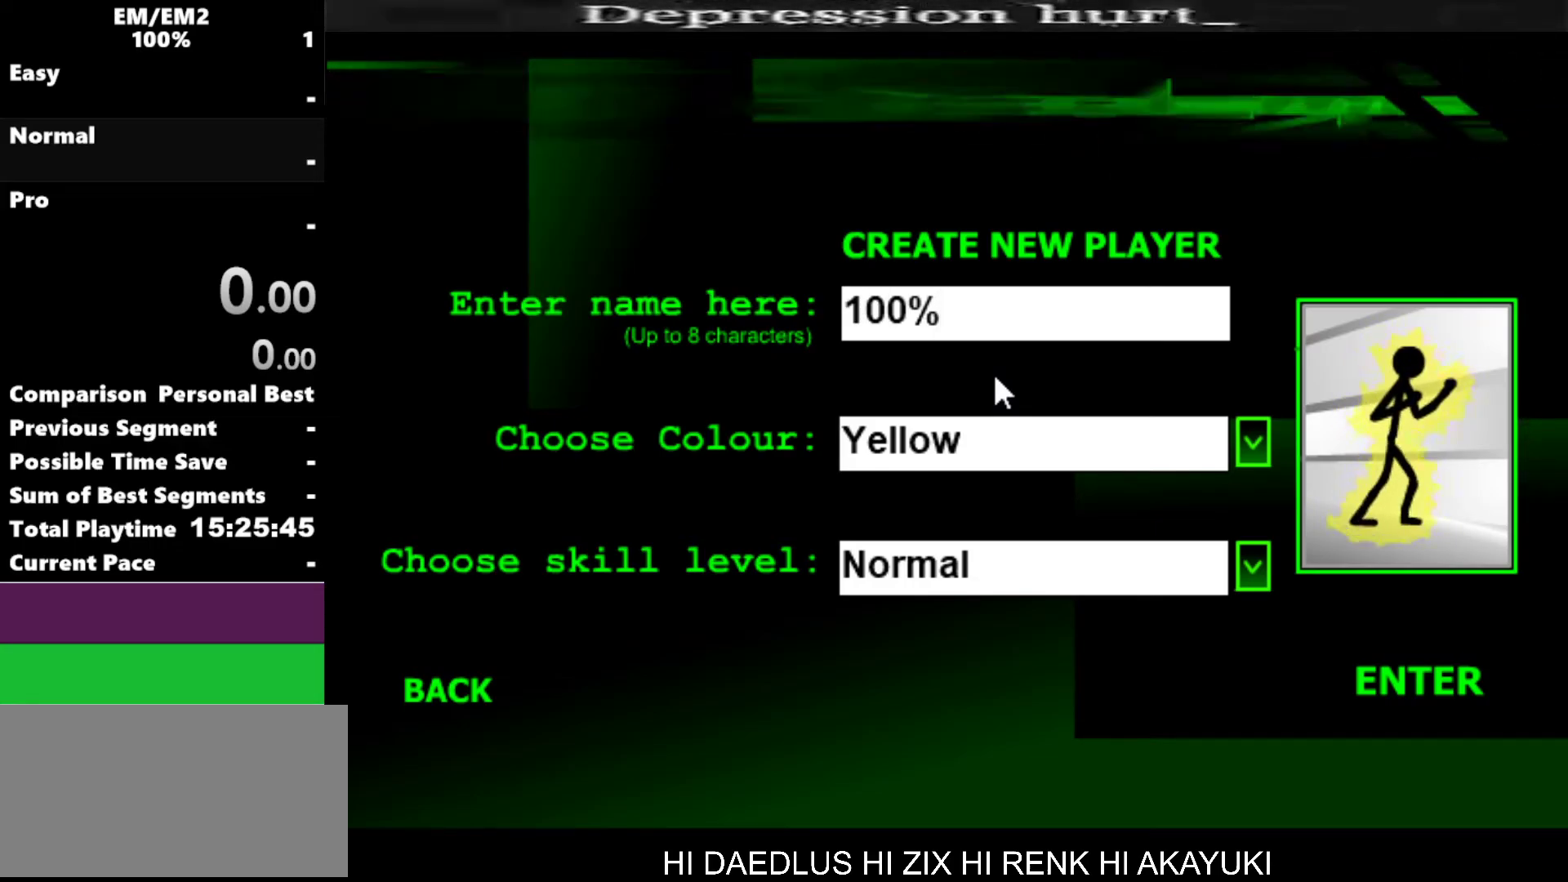
{"keys": [], "events": [[67, "down", "down"], [67, "right", "down"], [167, "down", "up"], [167, "right", "up"], [383, "down", "down"], [433, "right", "down"], [483, "down", "up"], [483, "right", "up"]]}
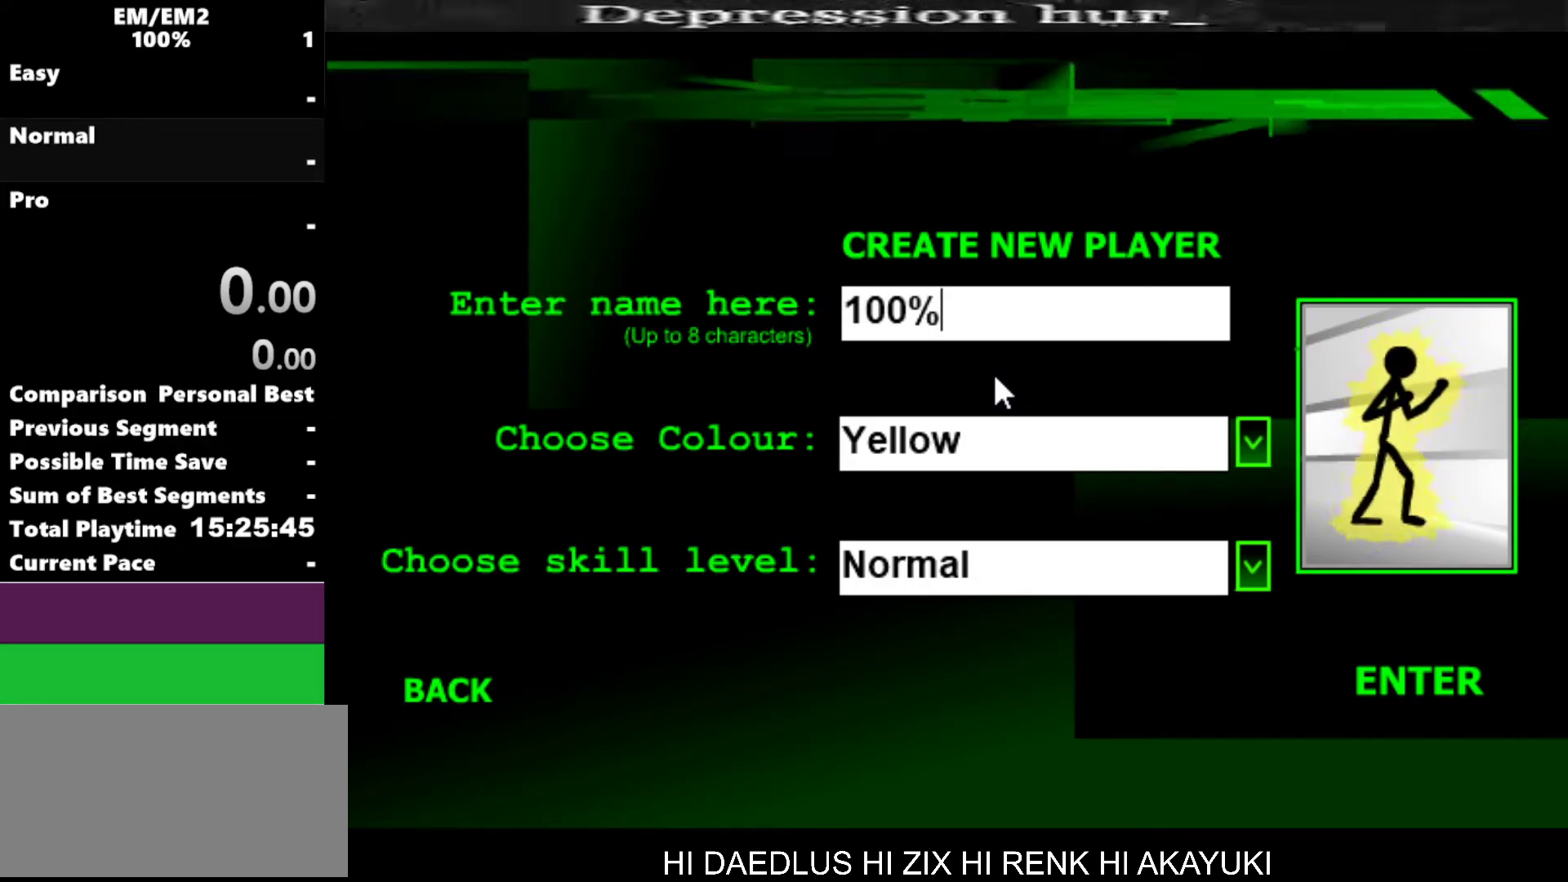
{"keys": ["down"], "events": [[167, "down", "down"], [167, "right", "down"], [267, "down", "up"], [267, "right", "up"], [400, "down", "down"], [400, "right", "down"], [500, "right", "up"]]}
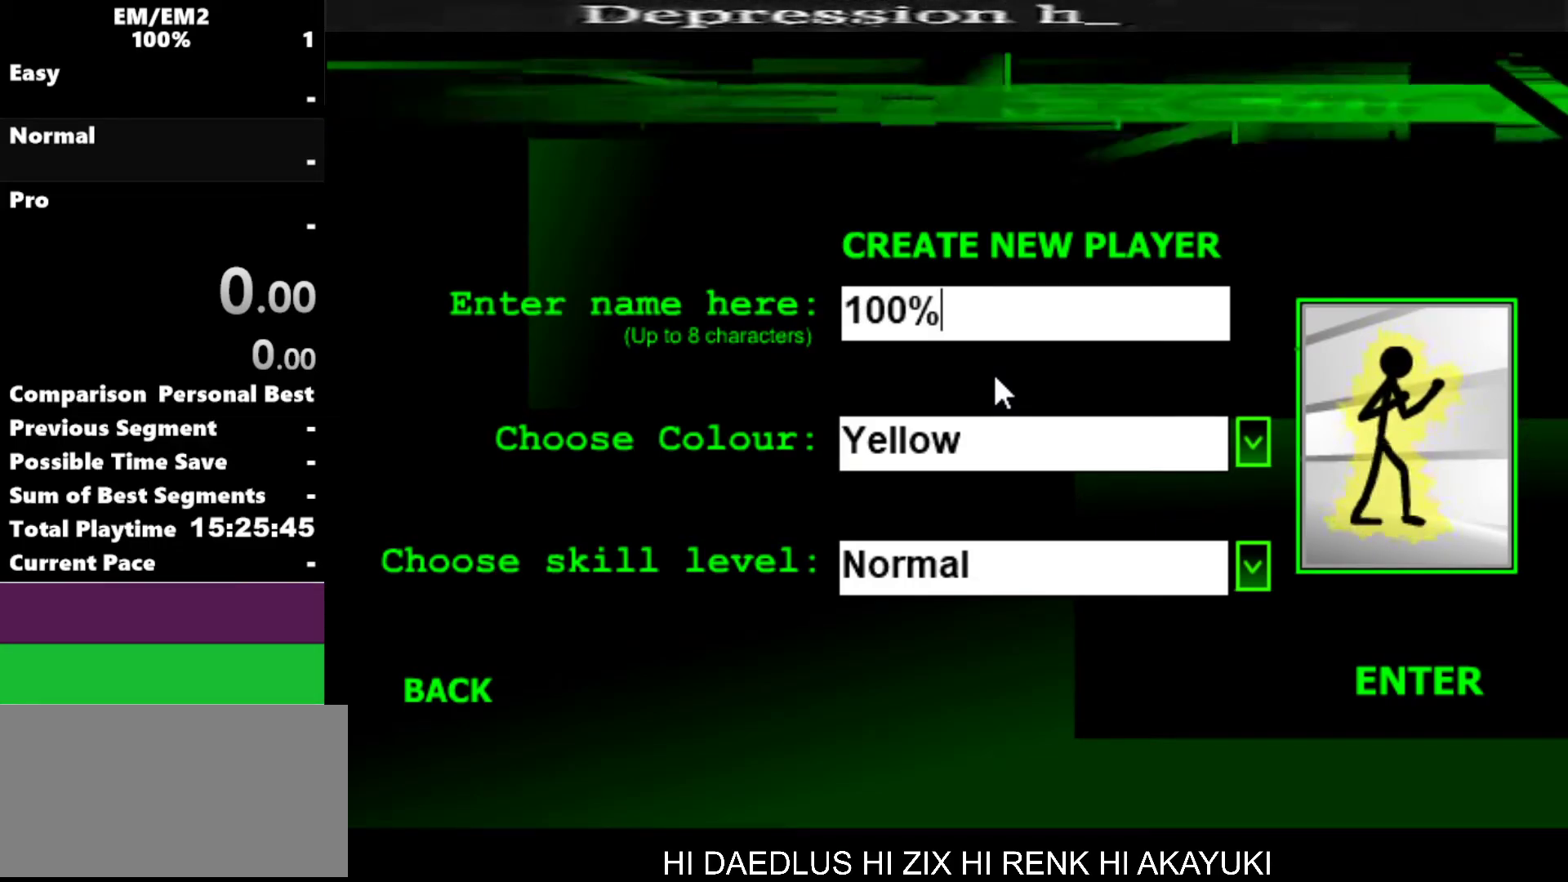
{"keys": [], "events": [[50, "down", "up"]]}
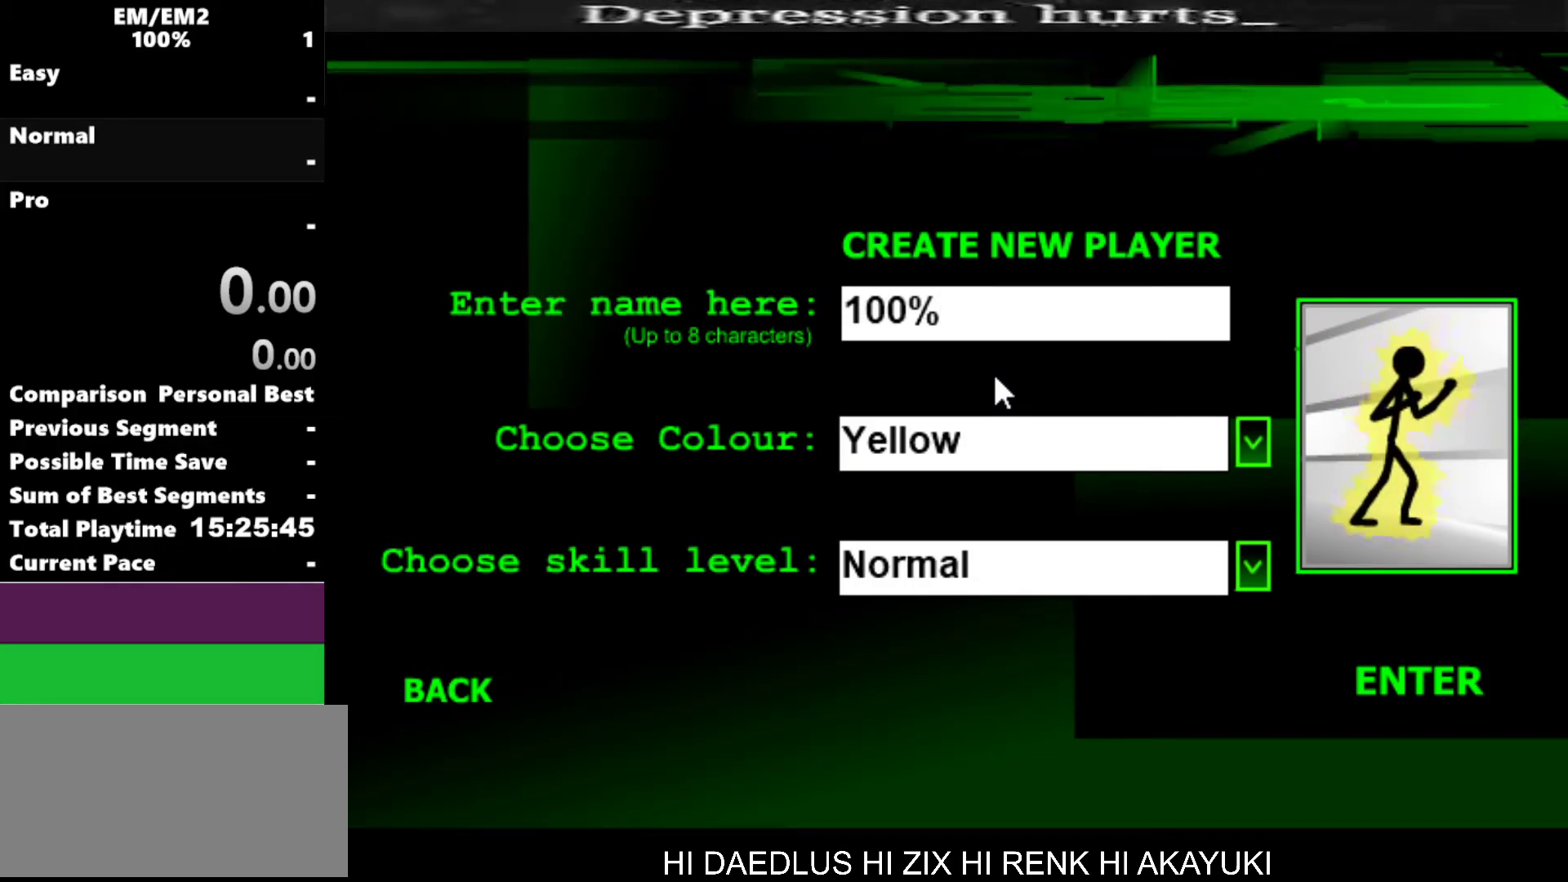
{"keys": [], "events": []}
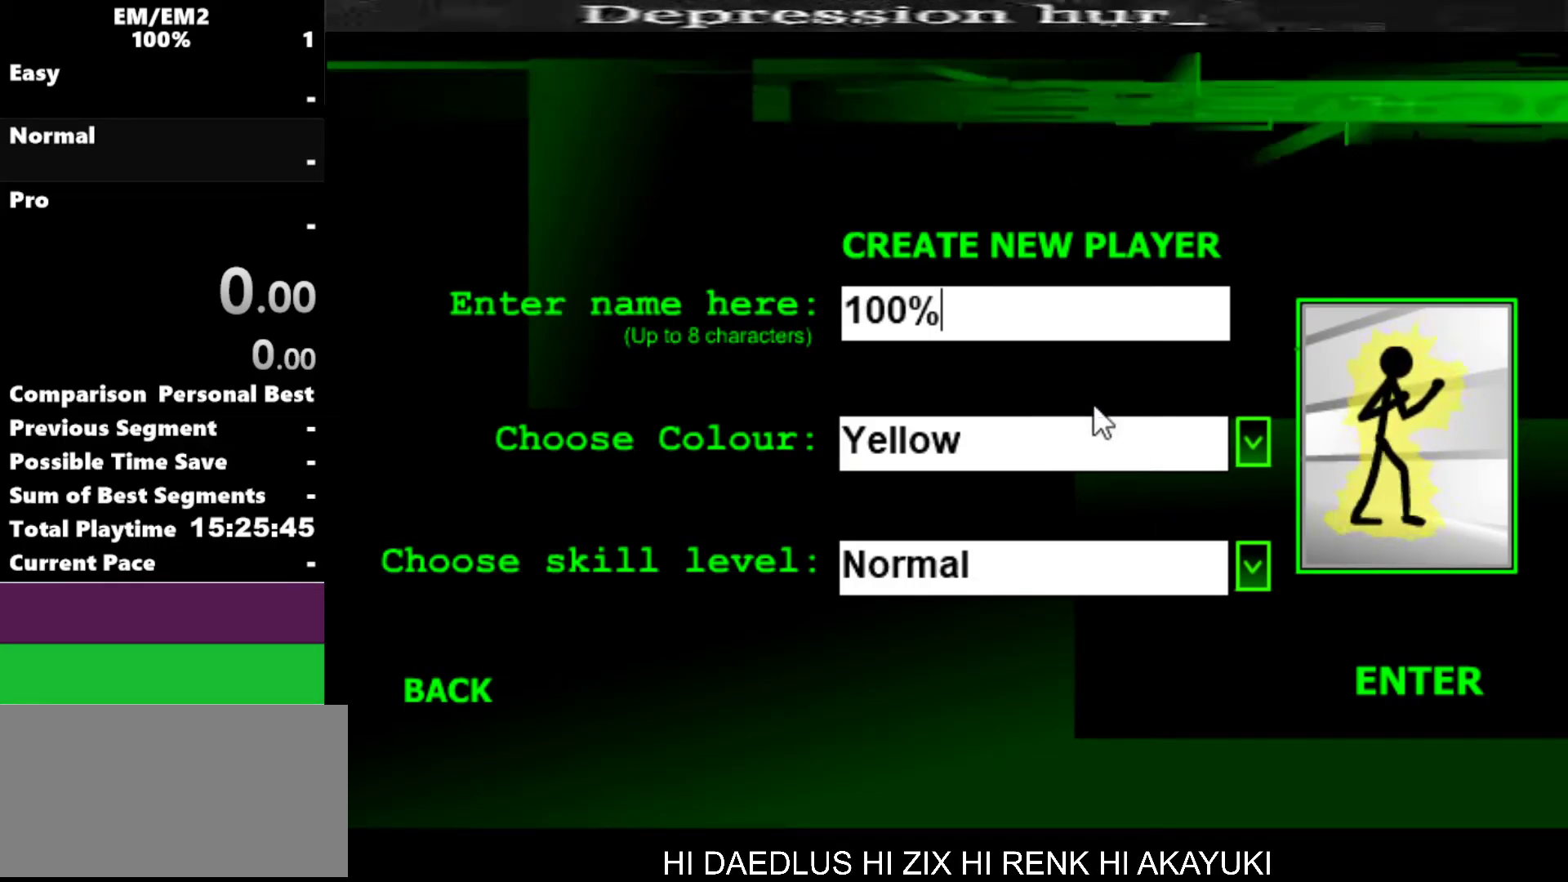
{"keys": [], "events": []}
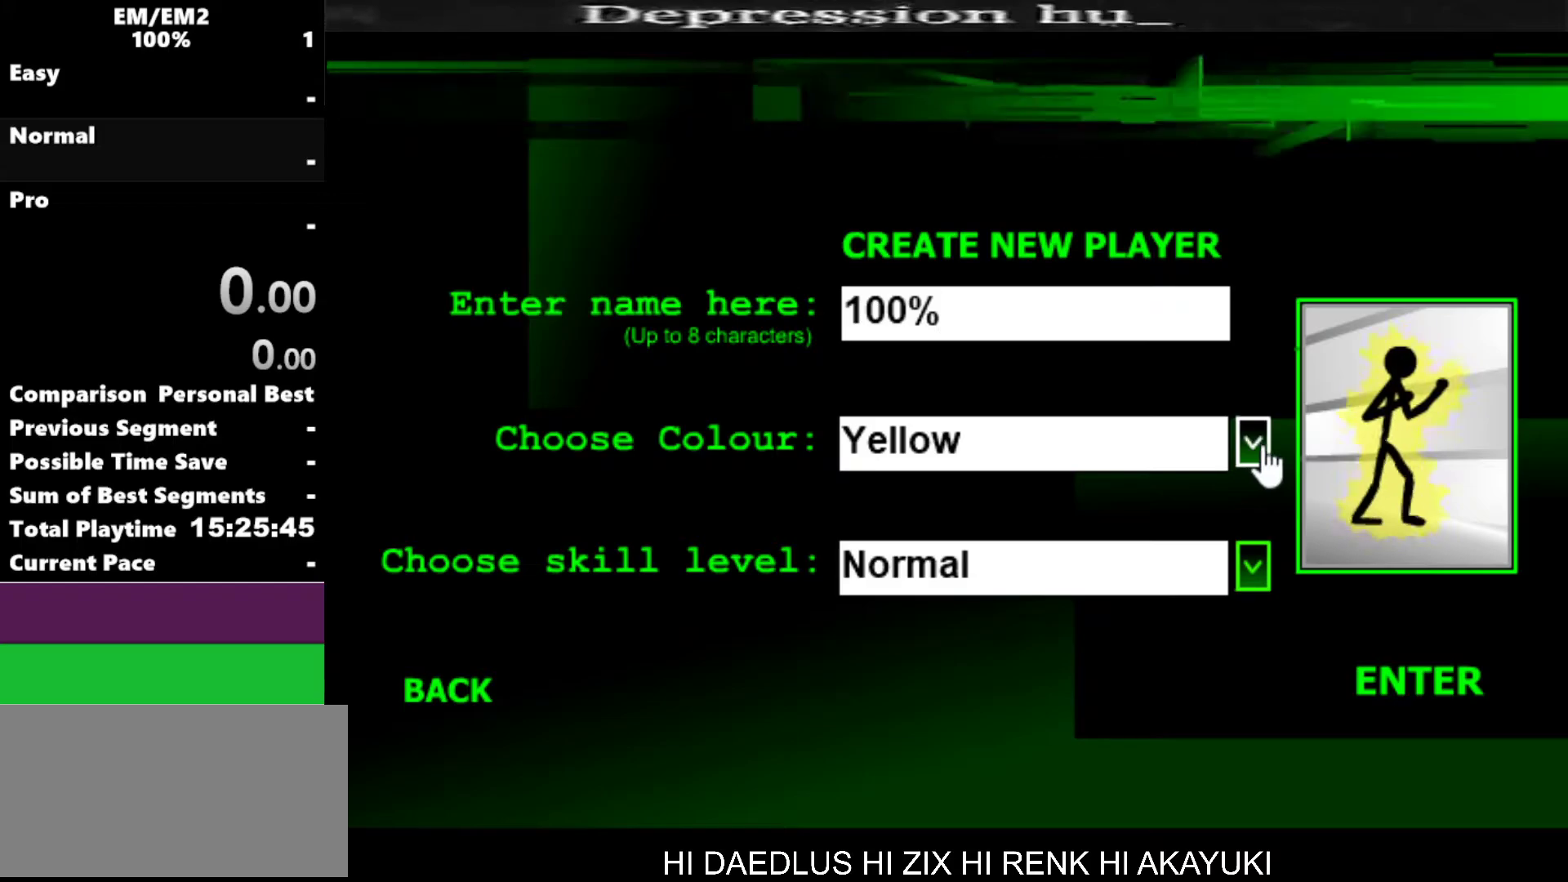
{"keys": [], "events": []}
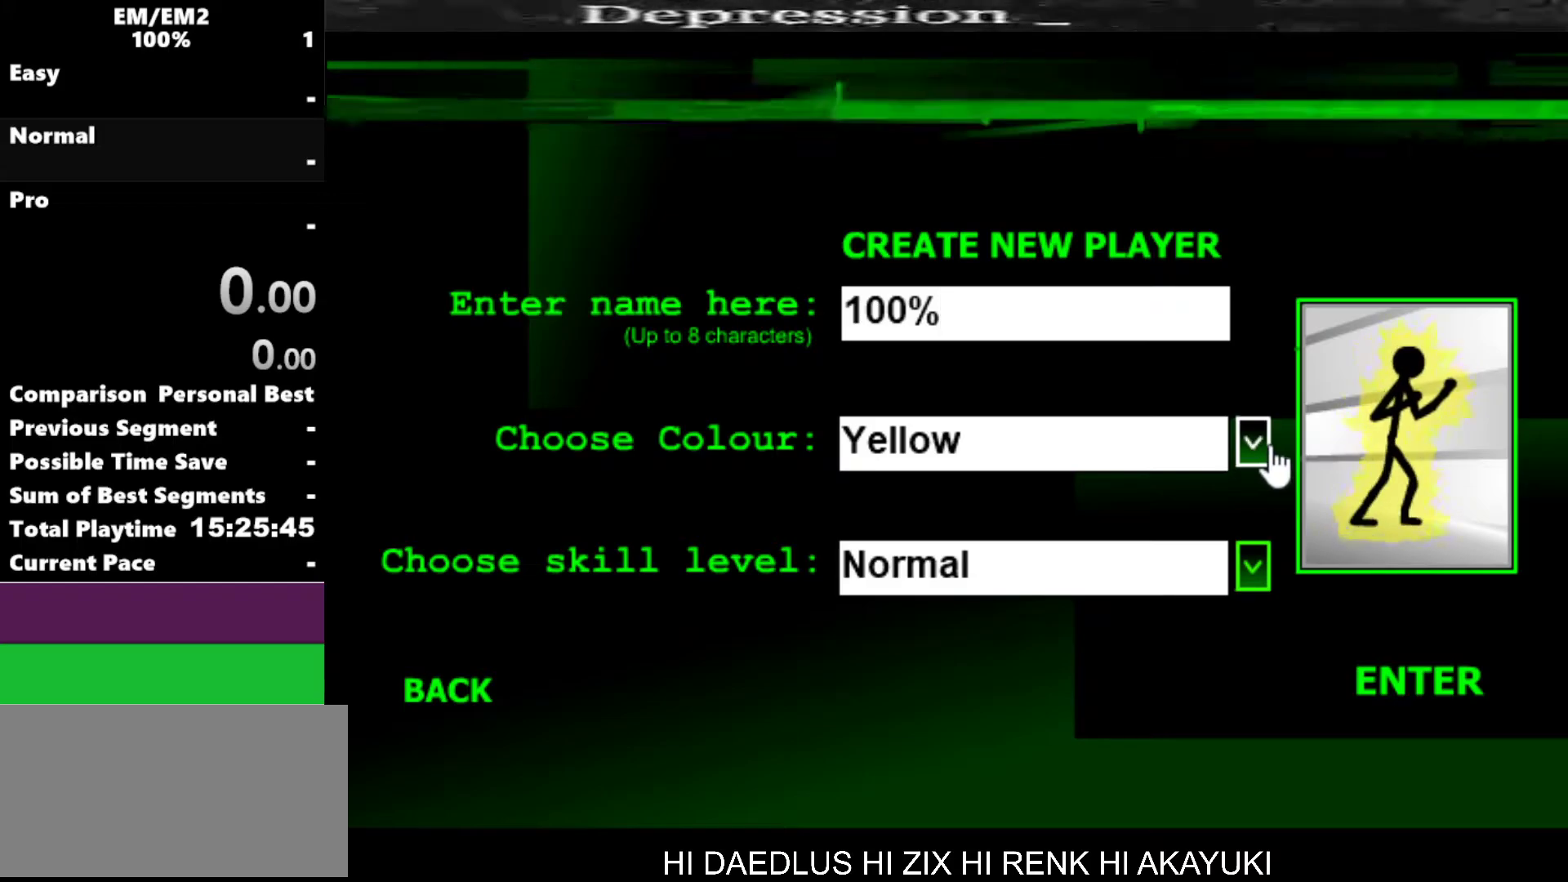
{"keys": [], "events": []}
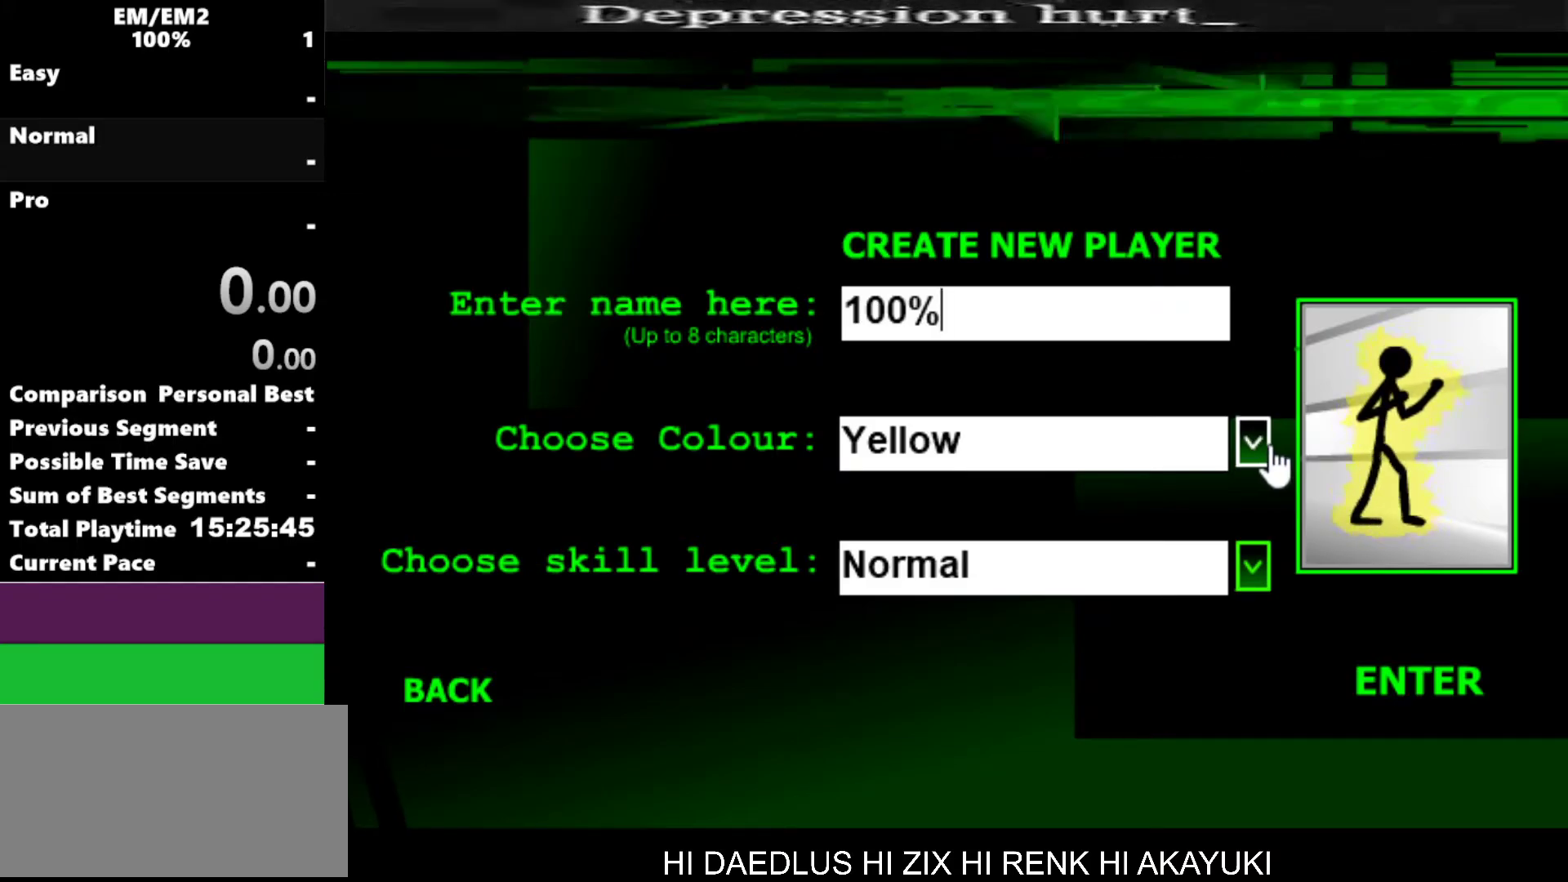
{"keys": [], "events": []}
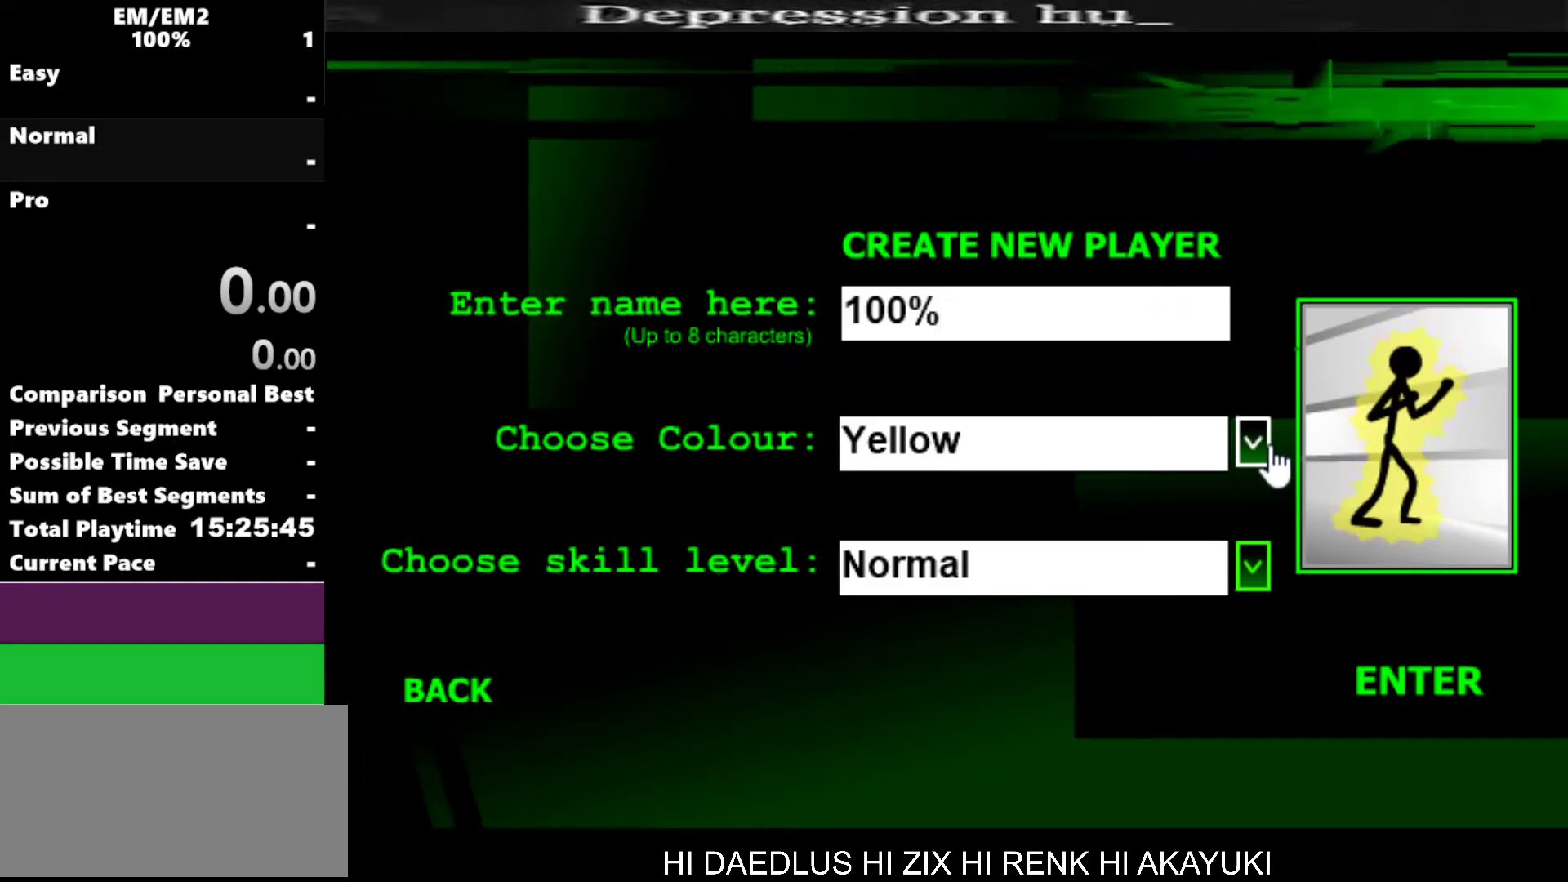
{"keys": [], "events": []}
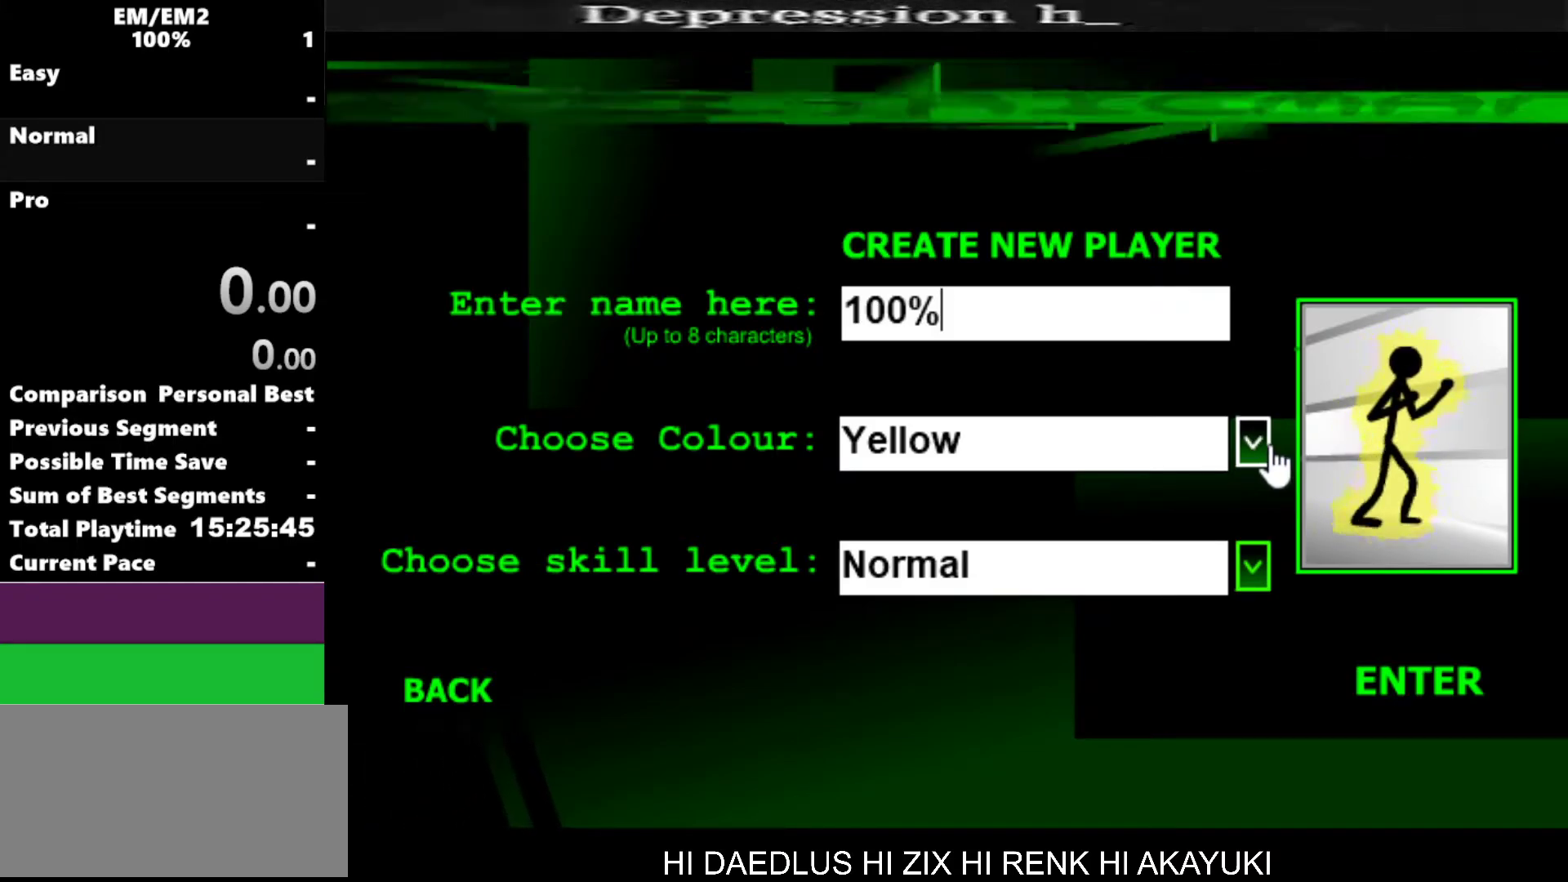
{"keys": ["down"], "events": [[17, "down", "down"], [17, "right", "down"], [117, "down", "up"], [117, "right", "up"], [150, "down", "down"], [200, "right", "down"], [250, "down", "up"], [250, "right", "up"], [350, "down", "down"], [350, "right", "down"], [433, "down", "up"], [433, "right", "up"], [483, "down", "down"]]}
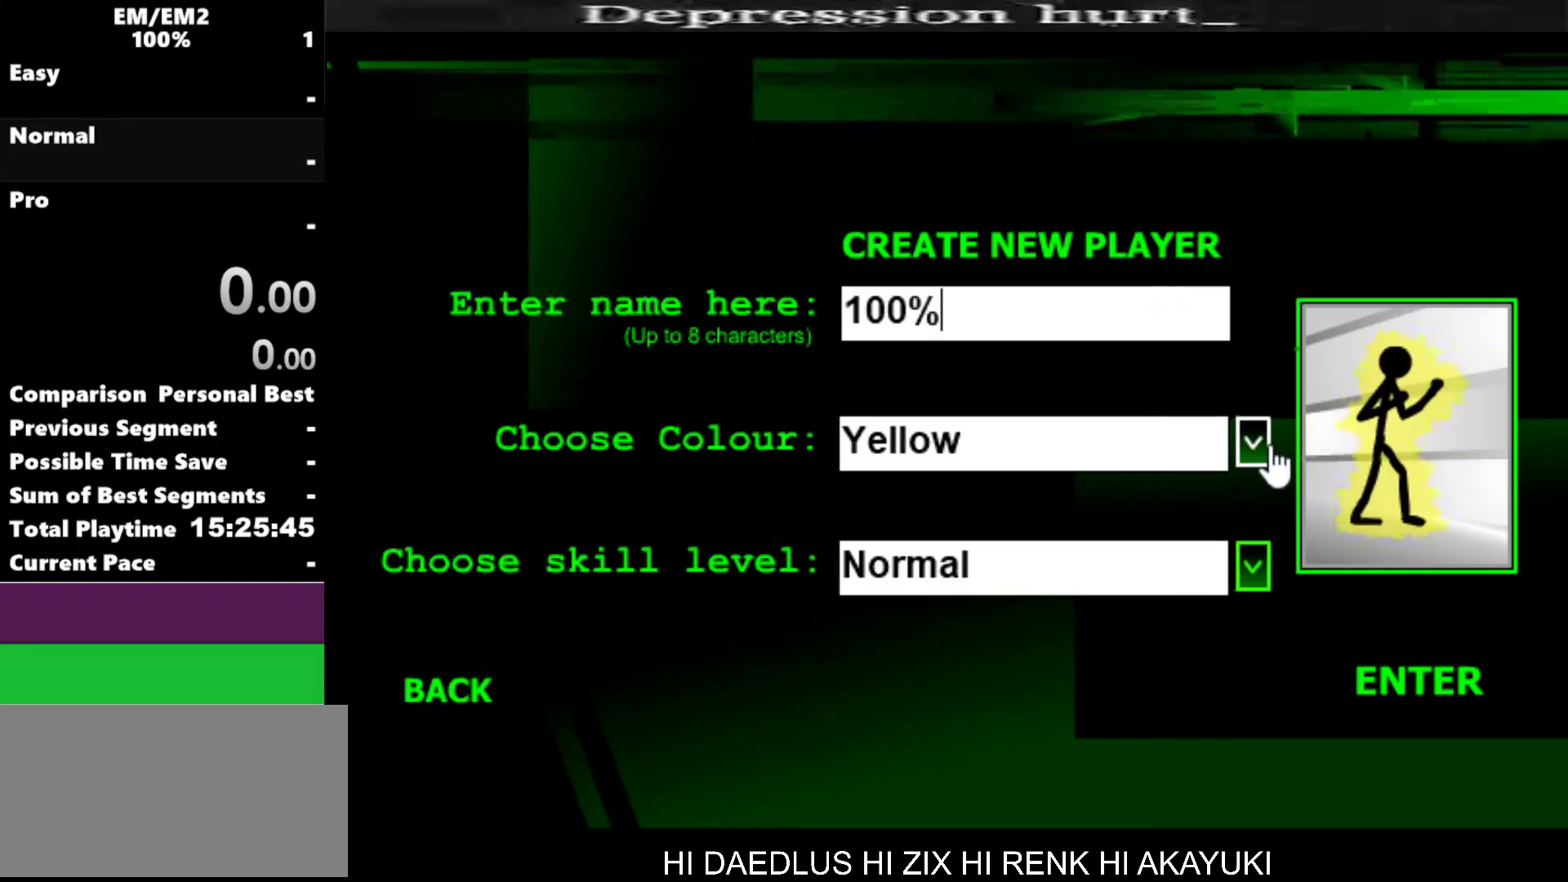
{"keys": ["down", "right"], "events": [[33, "right", "down"], [67, "down", "up"], [67, "right", "up"], [167, "down", "down"], [167, "right", "down"], [217, "right", "up"], [267, "down", "up"], [317, "down", "down"], [317, "right", "down"], [417, "down", "up"], [417, "right", "up"], [450, "down", "down"], [500, "right", "down"]]}
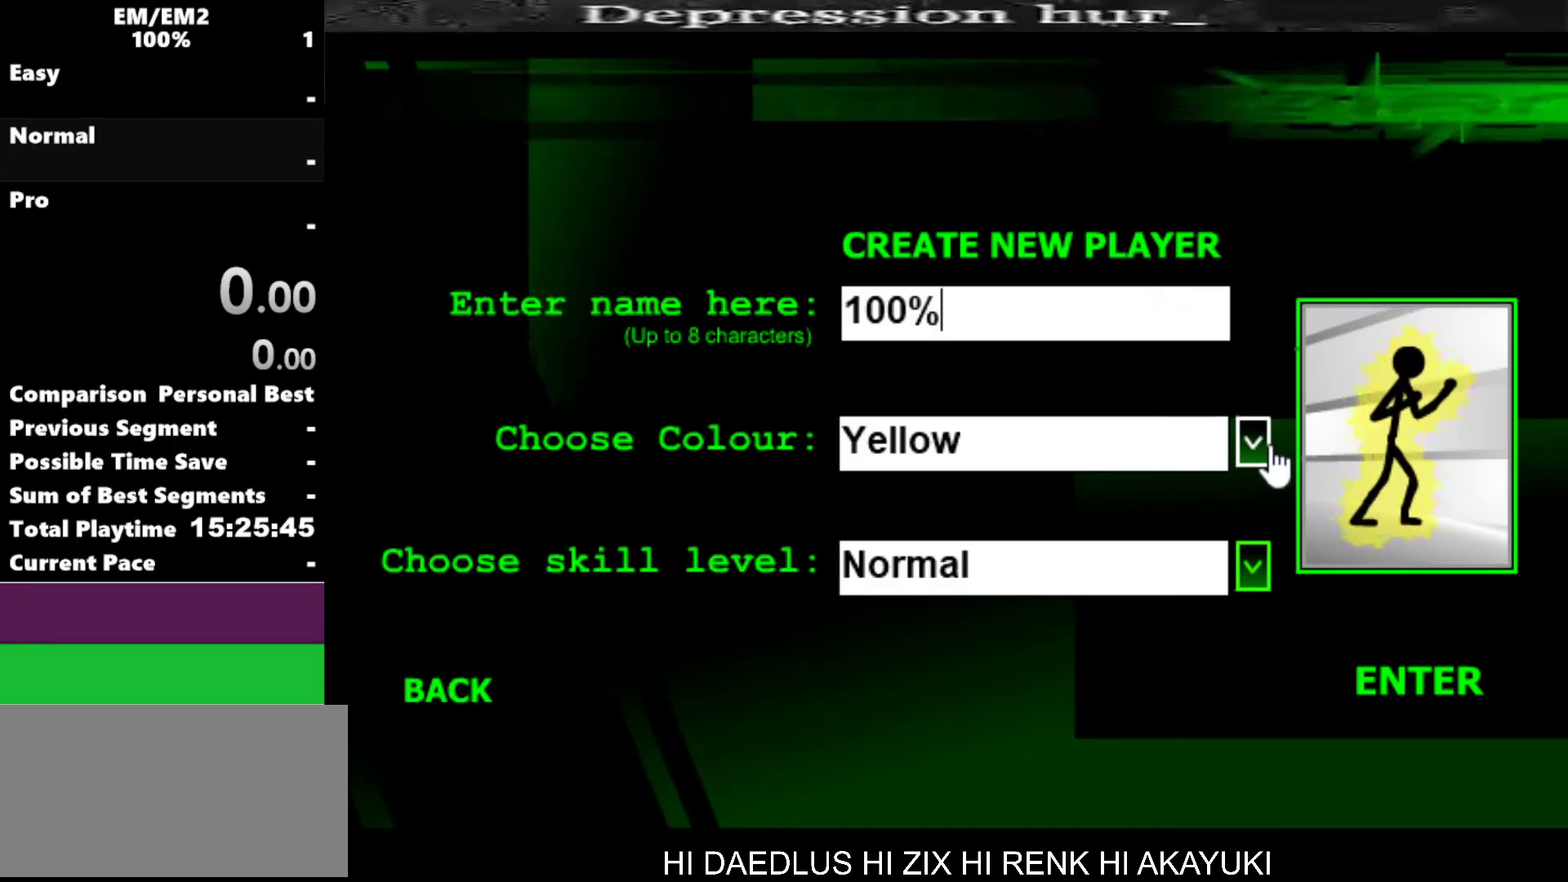
{"keys": [], "events": [[83, "down", "up"], [83, "right", "up"], [133, "down", "down"], [183, "right", "down"], [233, "right", "up"], [283, "down", "up"]]}
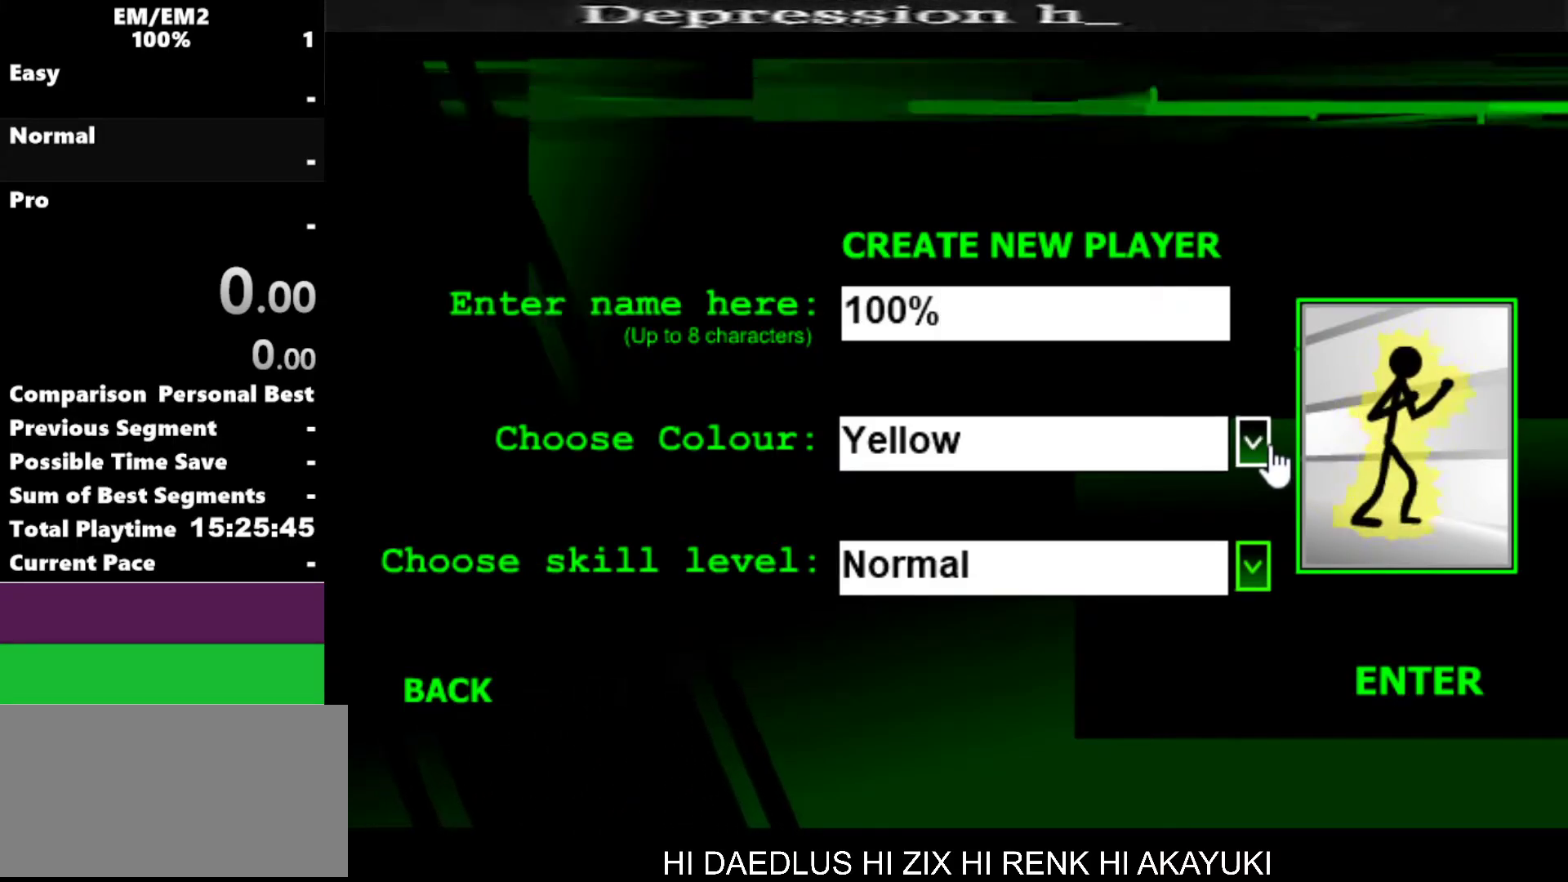
{"keys": ["down", "right"], "events": [[200, "down", "down"], [200, "right", "down"], [283, "down", "up"], [283, "right", "up"], [433, "down", "down"], [433, "right", "down"]]}
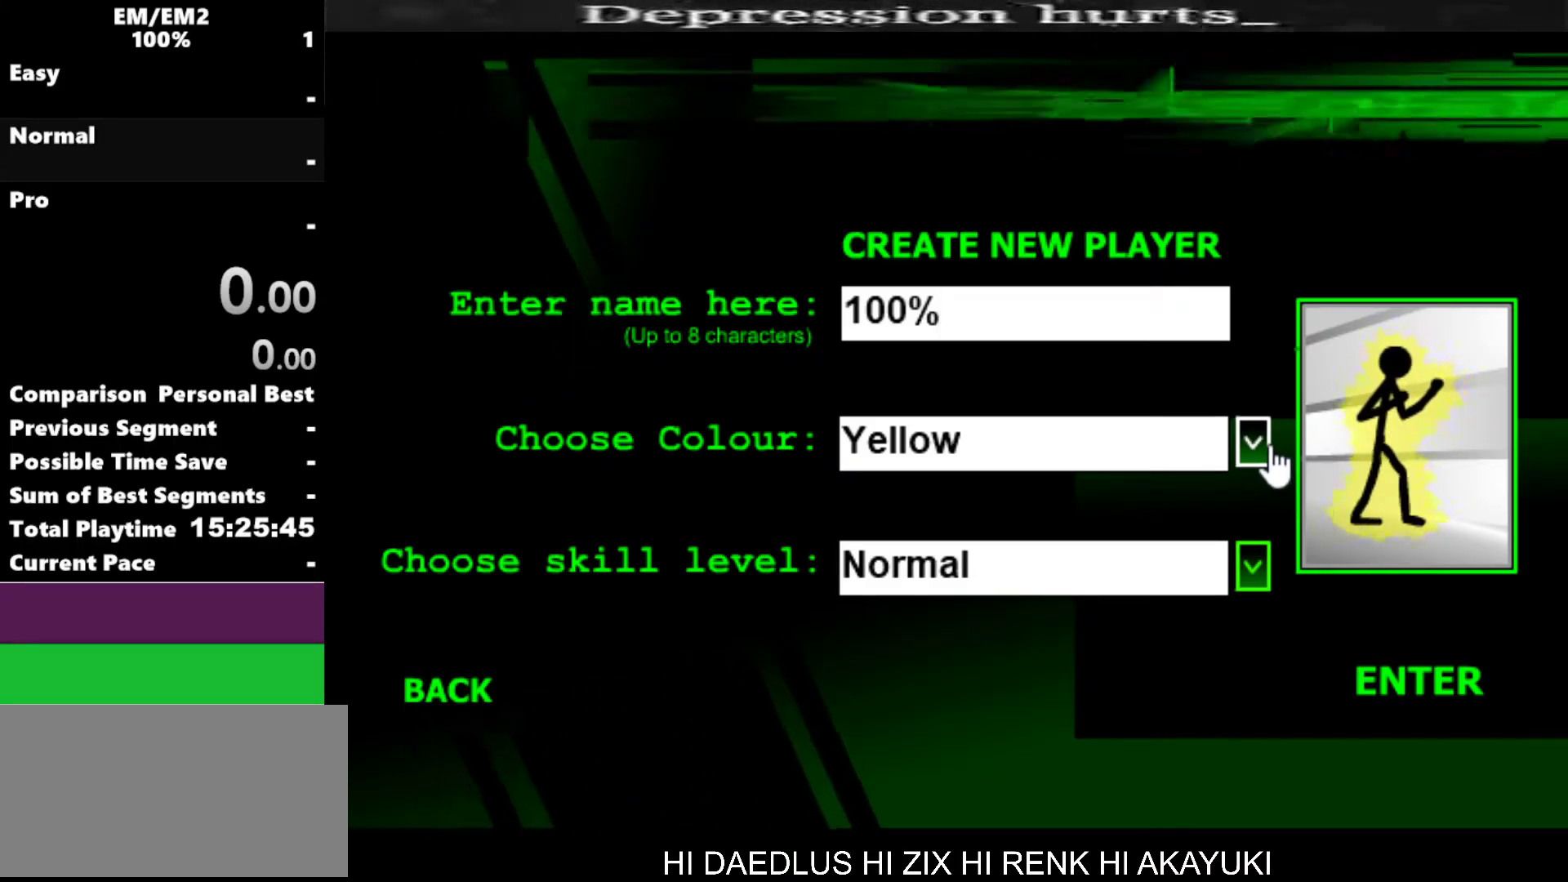
{"keys": [], "events": [[33, "down", "up"], [33, "right", "up"]]}
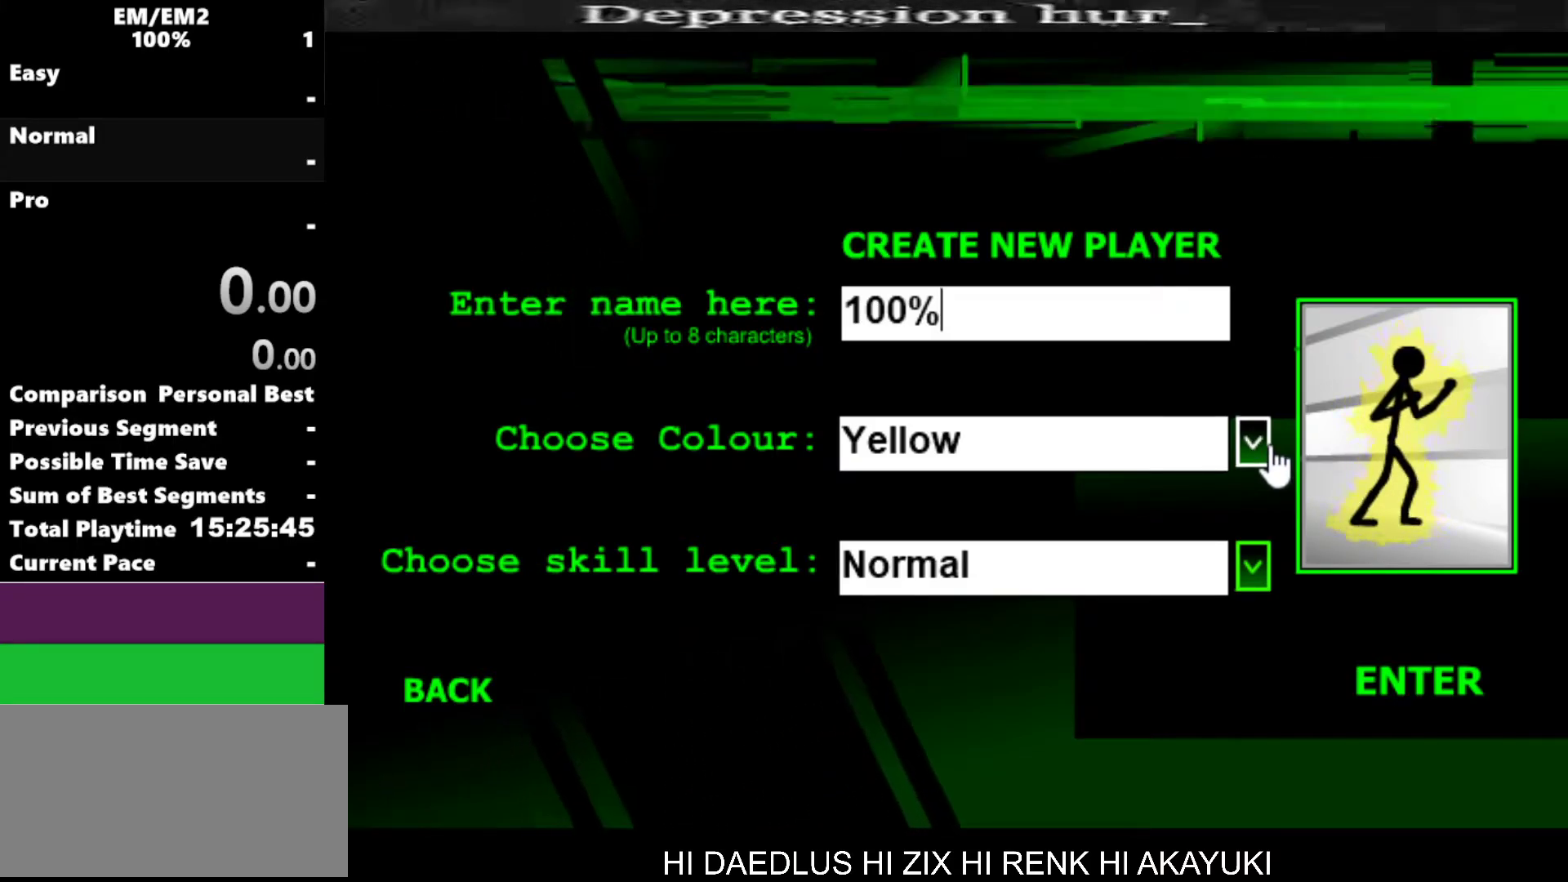
{"keys": [], "events": [[183, "down", "down"], [183, "right", "down"], [283, "down", "up"], [283, "right", "up"]]}